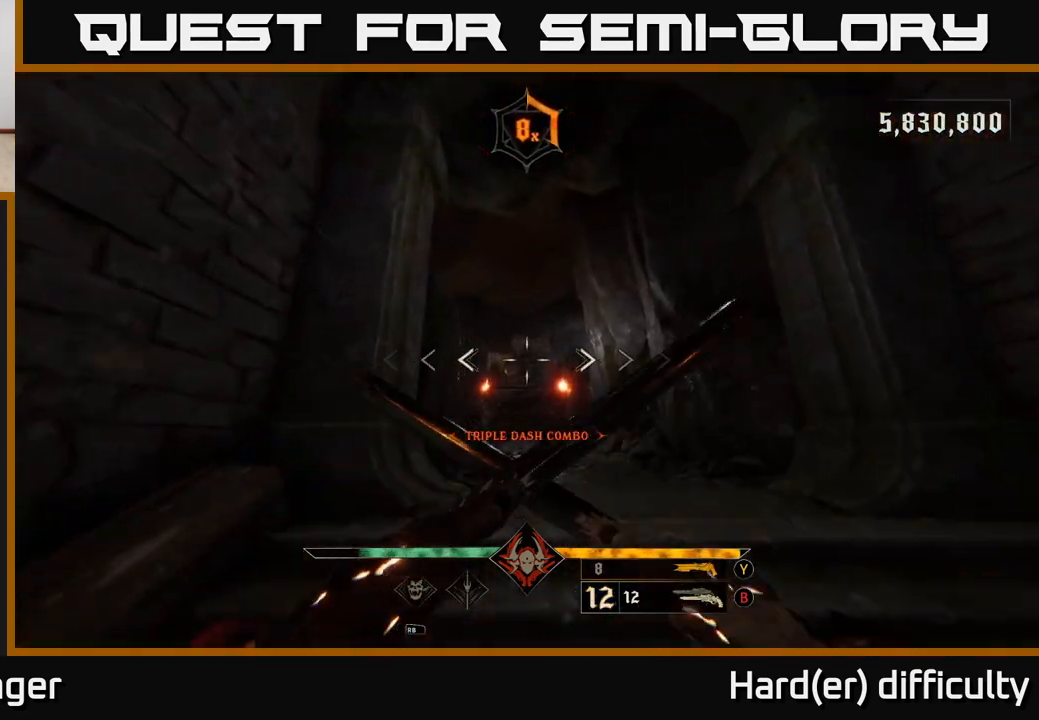
Gameplay with a controller (Xbox layout); each line is a JSON object with the inputs held at the frame after it. "events" lists button and stick changes between this image and that frame as [ms after this image, input, new state], when the widget could be followed in between.
{"buttons": [], "left_stick": "up", "right_stick": "center", "events": [[100, "L2", "down"], [217, "L2", "up"], [300, "right_stick", "down"], [500, "right_stick", "center"]]}
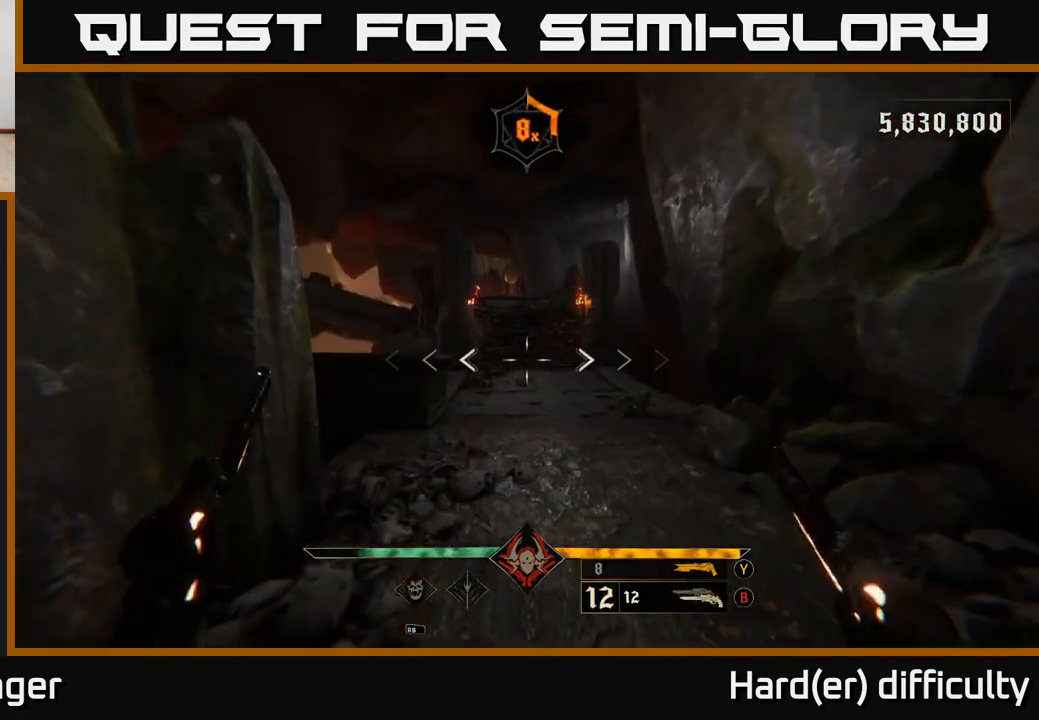
{"buttons": ["L2"], "left_stick": "up-right", "right_stick": "left", "events": [[33, "L2", "down"], [167, "L2", "up"], [267, "right_stick", "left"], [400, "left_stick", "up-right"], [483, "L2", "down"]]}
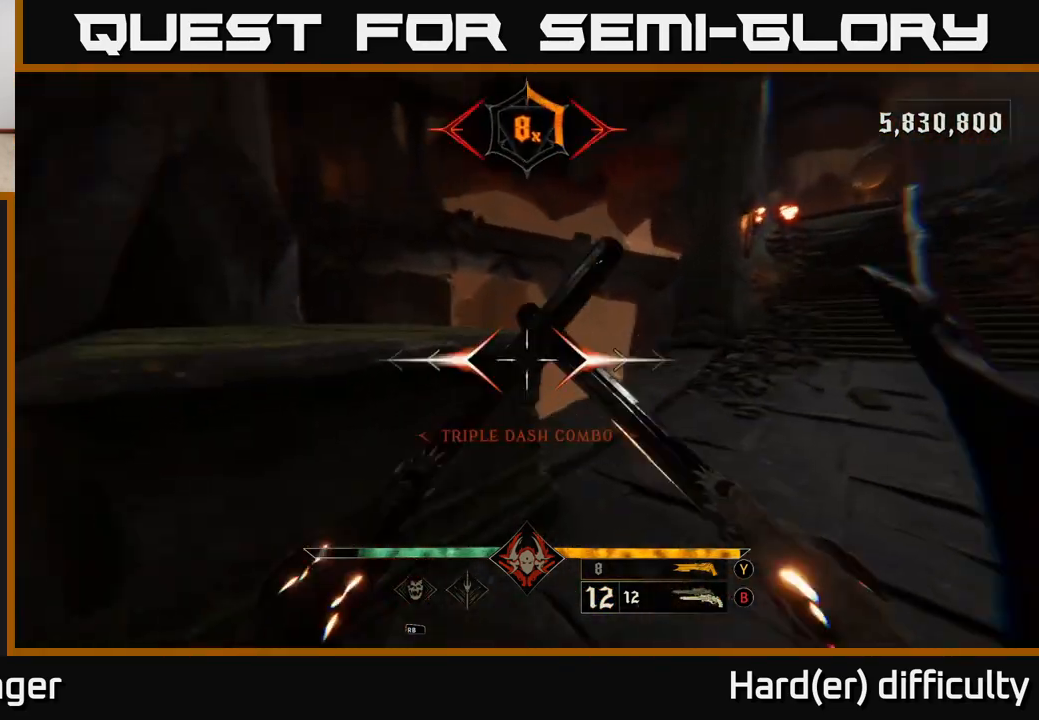
{"buttons": ["L2"], "left_stick": "up", "right_stick": "center", "events": [[33, "right_stick", "center"], [100, "L2", "up"], [133, "right_stick", "right"], [267, "right_stick", "up-right"], [367, "left_stick", "up"], [450, "right_stick", "center"], [483, "L2", "down"]]}
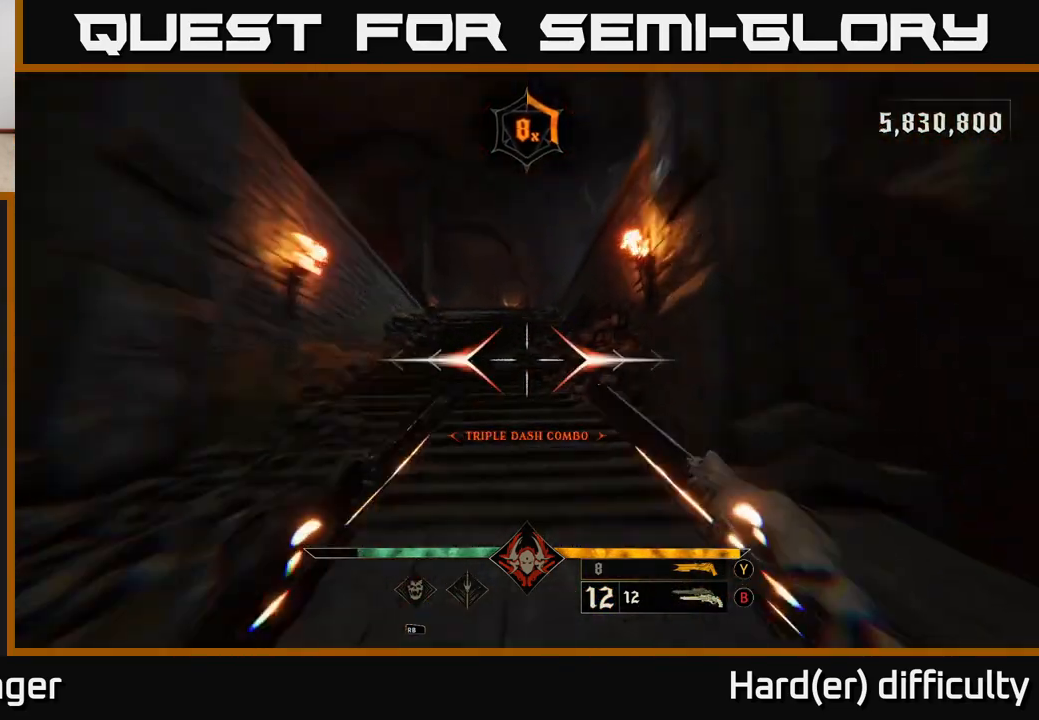
{"buttons": ["L2"], "left_stick": "up", "right_stick": "center", "events": [[100, "L2", "up"], [150, "right_stick", "up"], [200, "right_stick", "up-left"], [317, "right_stick", "center"], [450, "L2", "down"]]}
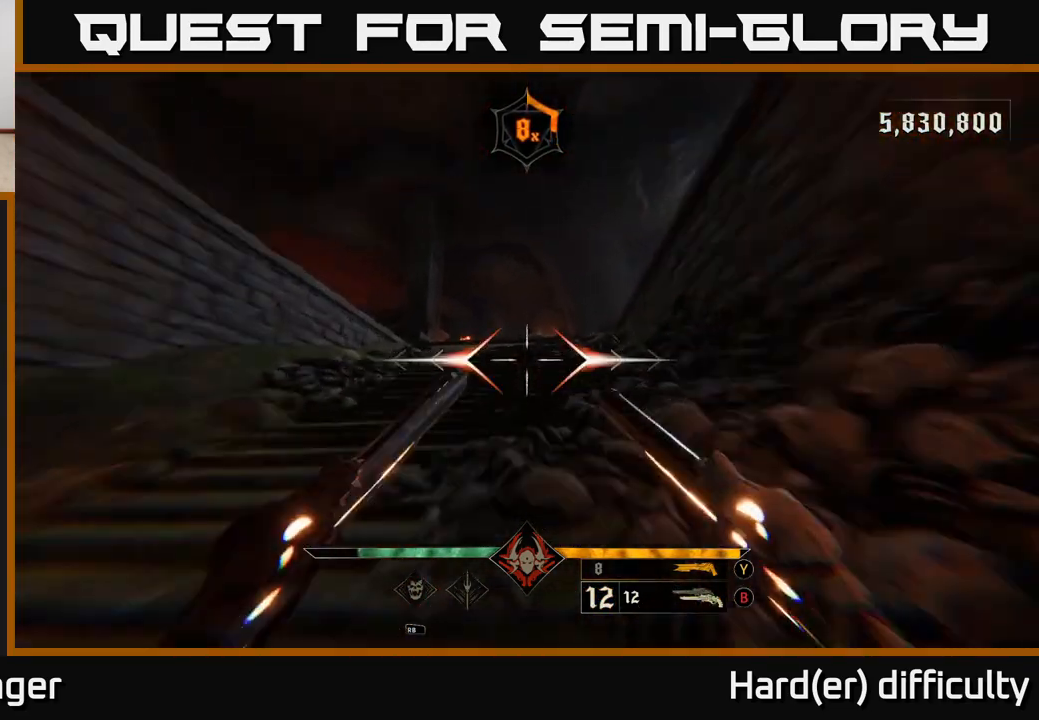
{"buttons": ["L2"], "left_stick": "up", "right_stick": "center", "events": [[83, "L2", "up"], [333, "right_stick", "down-left"], [433, "L2", "down"], [433, "right_stick", "center"]]}
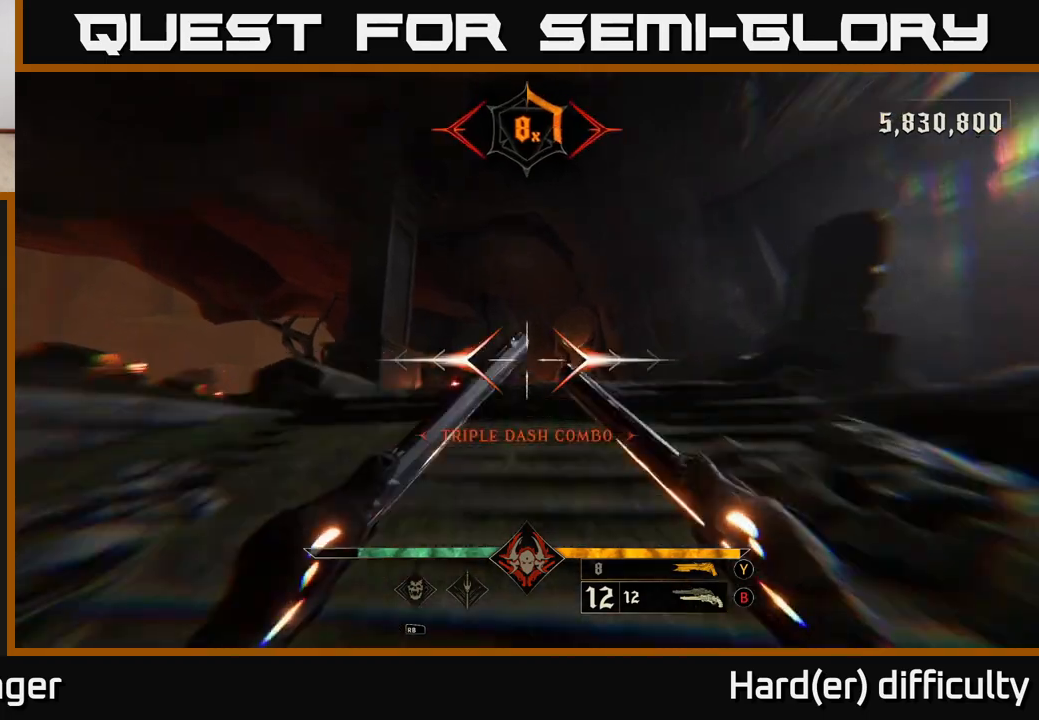
{"buttons": [], "left_stick": "up", "right_stick": "center", "events": [[50, "L2", "up"], [83, "right_stick", "down"], [300, "right_stick", "center"]]}
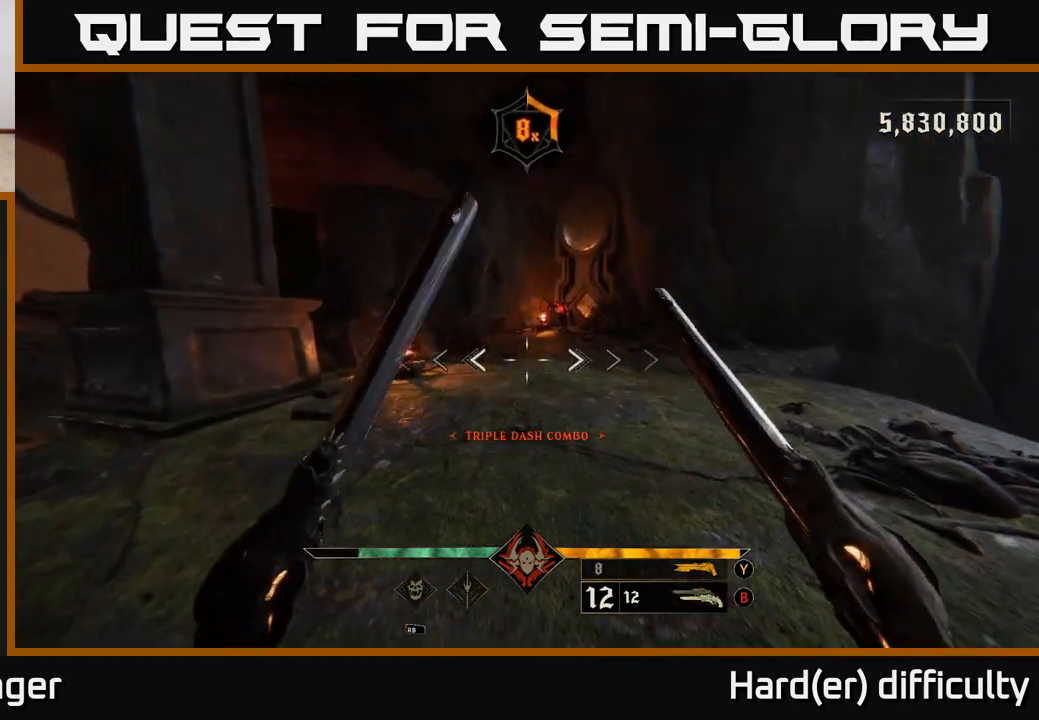
{"buttons": [], "left_stick": "up-right", "right_stick": "left", "events": [[117, "right_stick", "up-left"], [217, "right_stick", "center"], [233, "left_stick", "up-right"], [367, "L2", "down"], [383, "right_stick", "left"], [483, "L2", "up"]]}
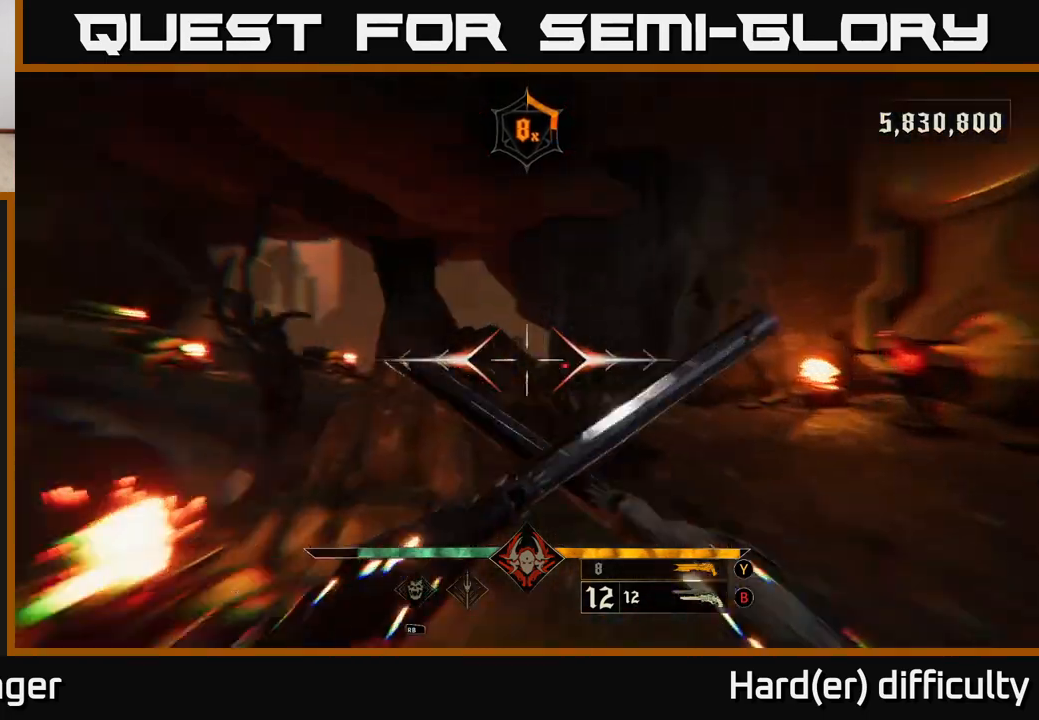
{"buttons": [], "left_stick": "up-right", "right_stick": "center", "events": [[50, "right_stick", "center"], [350, "L2", "down"], [450, "L2", "up"]]}
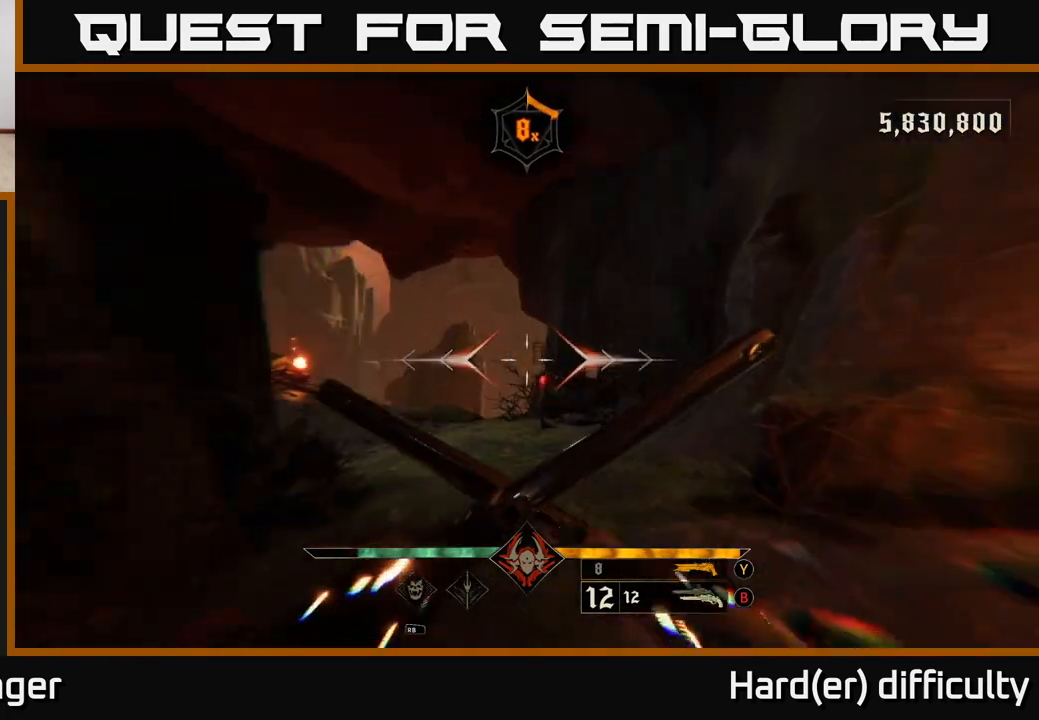
{"buttons": [], "left_stick": "up", "right_stick": "center", "events": [[250, "right_stick", "down"], [350, "R2", "down"], [367, "left_stick", "up"], [417, "right_stick", "center"], [450, "R2", "up"]]}
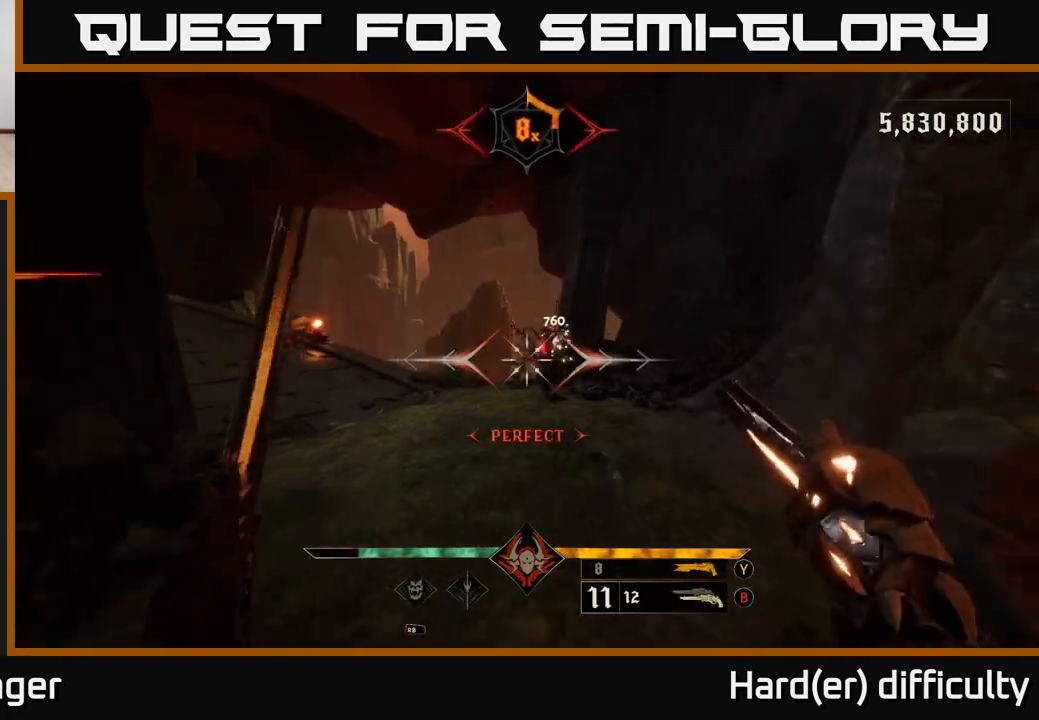
{"buttons": [], "left_stick": "center", "right_stick": "left", "events": [[200, "left_stick", "up-right"], [417, "right_stick", "left"], [483, "left_stick", "center"]]}
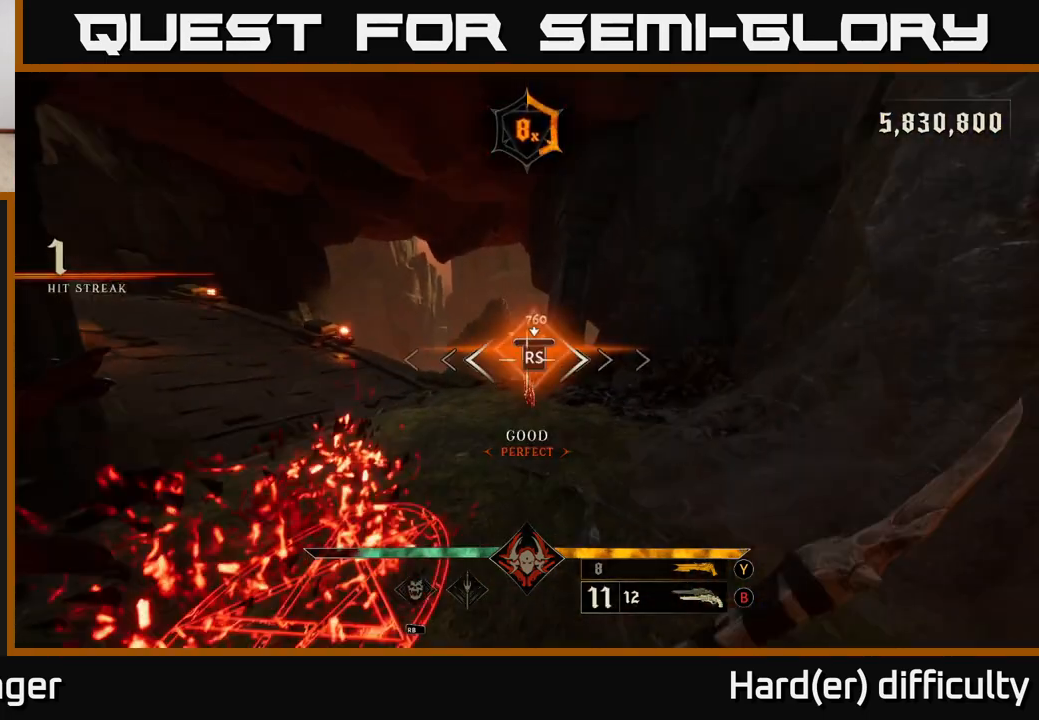
{"buttons": [], "left_stick": "up-left", "right_stick": "left", "events": [[183, "left_stick", "left"], [467, "left_stick", "up-left"]]}
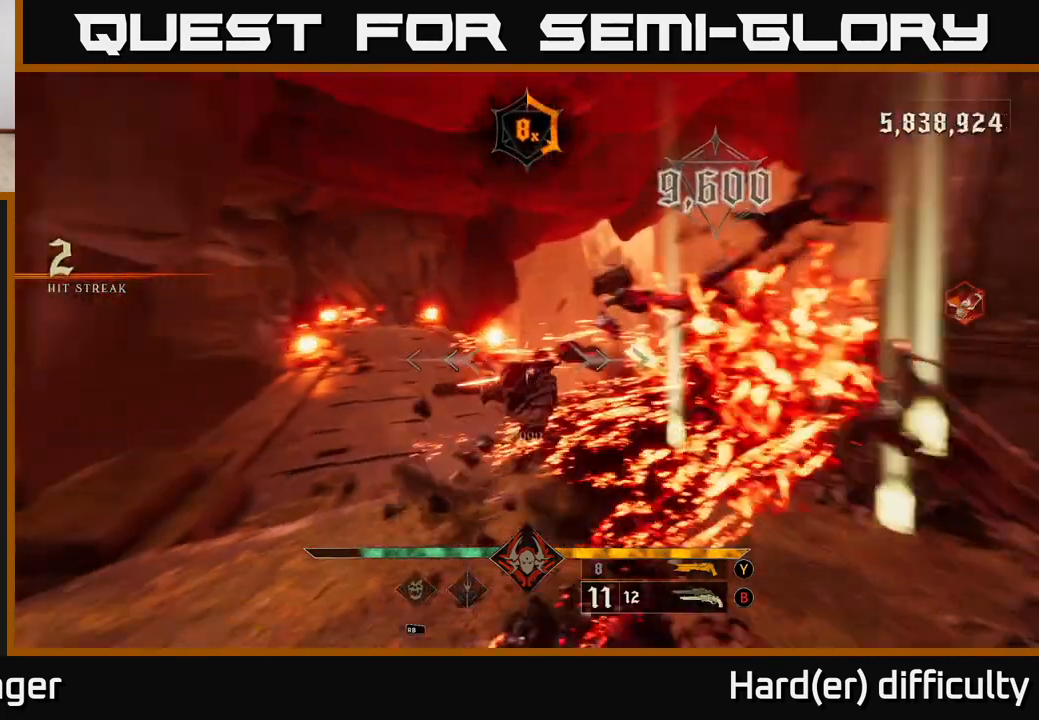
{"buttons": [], "left_stick": "up", "right_stick": "up-right", "events": [[100, "left_stick", "up"], [200, "L2", "down"], [200, "right_stick", "center"], [233, "left_stick", "up-right"], [333, "L2", "up"], [417, "right_stick", "up-right"], [483, "left_stick", "up"]]}
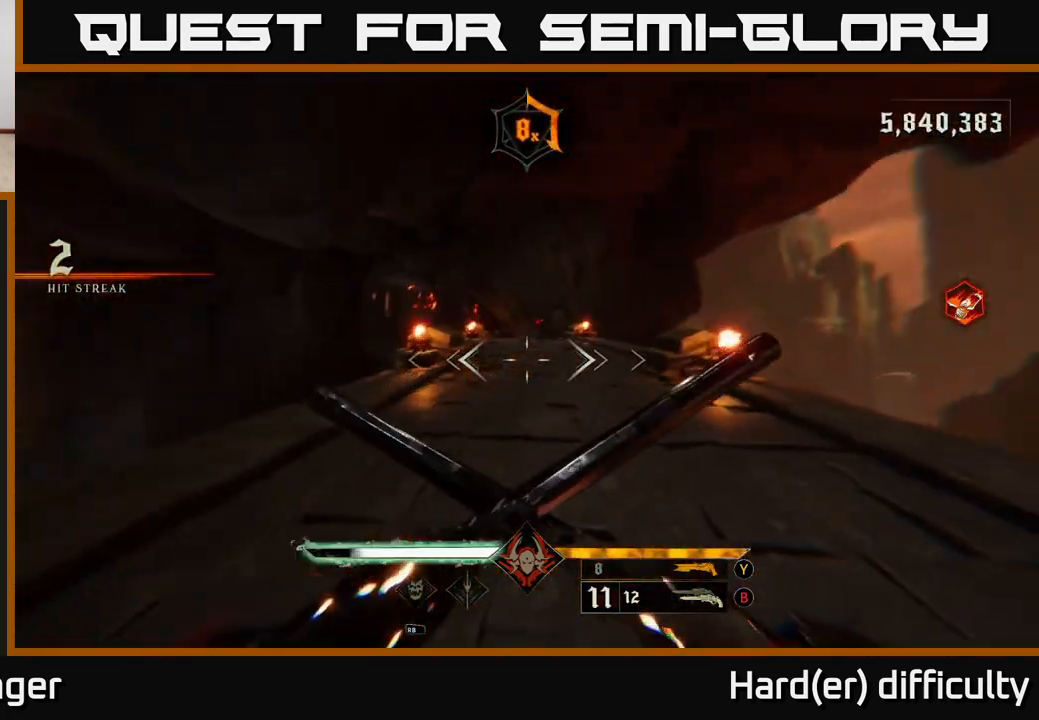
{"buttons": [], "left_stick": "up", "right_stick": "center", "events": [[83, "right_stick", "center"]]}
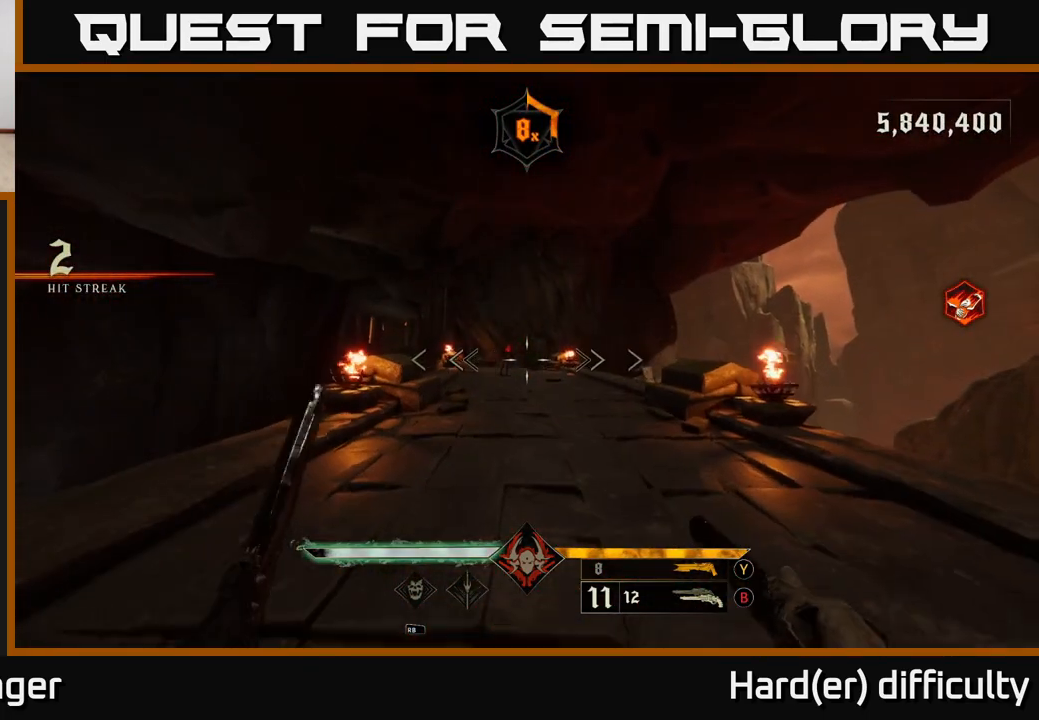
{"buttons": [], "left_stick": "up", "right_stick": "center", "events": [[150, "right_stick", "up-left"], [217, "R2", "down"], [217, "right_stick", "center"], [267, "R2", "up"]]}
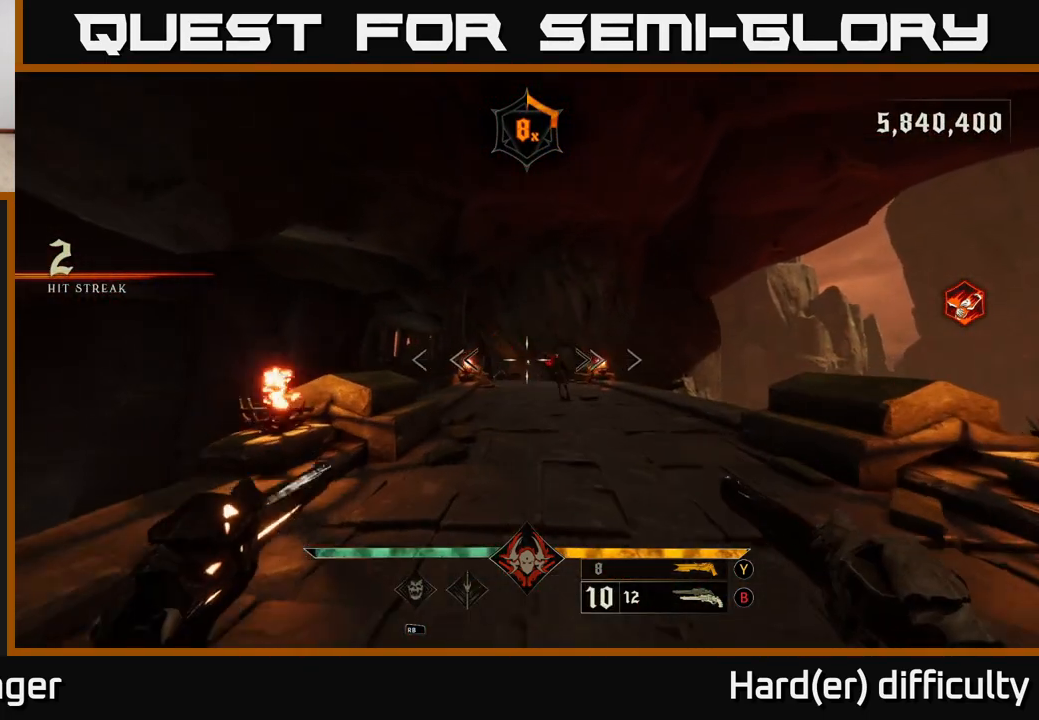
{"buttons": [], "left_stick": "up", "right_stick": "center", "events": [[67, "left_stick", "up-right"], [133, "right_stick", "right"], [183, "left_stick", "up"], [200, "R2", "down"], [200, "right_stick", "center"], [300, "R2", "up"]]}
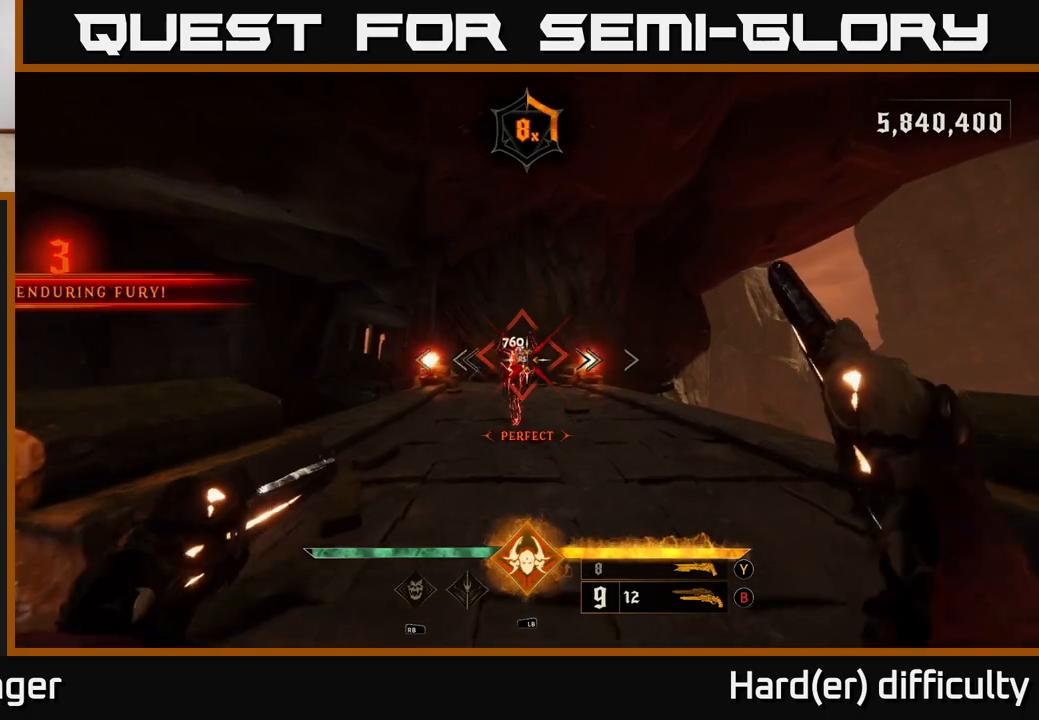
{"buttons": [], "left_stick": "center", "right_stick": "center", "events": [[233, "right_stick", "down-left"], [283, "right_stick", "center"], [417, "left_stick", "center"]]}
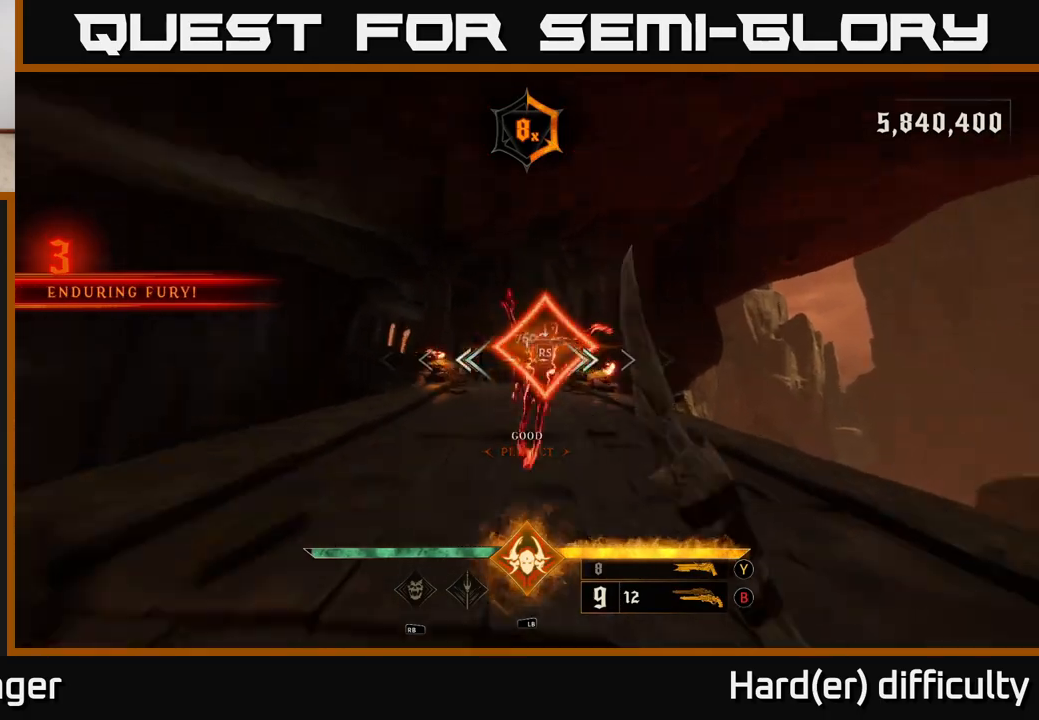
{"buttons": [], "left_stick": "up", "right_stick": "center", "events": [[33, "left_stick", "up"], [283, "right_stick", "down"], [433, "right_stick", "center"]]}
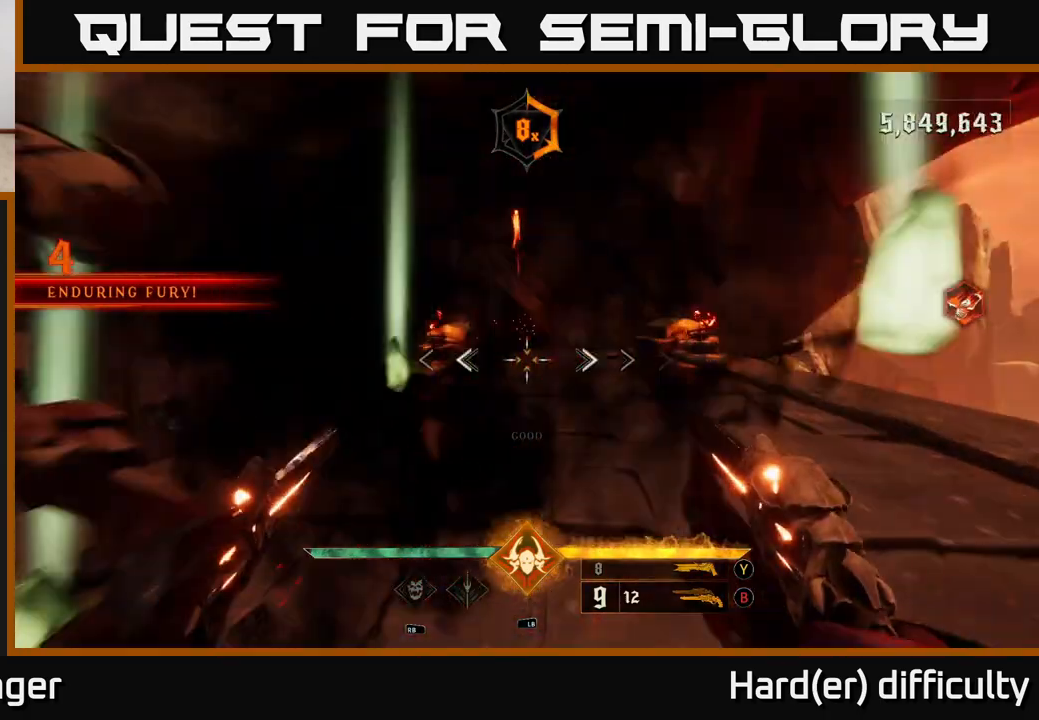
{"buttons": [], "left_stick": "up", "right_stick": "center", "events": [[83, "L2", "down"], [183, "L2", "up"]]}
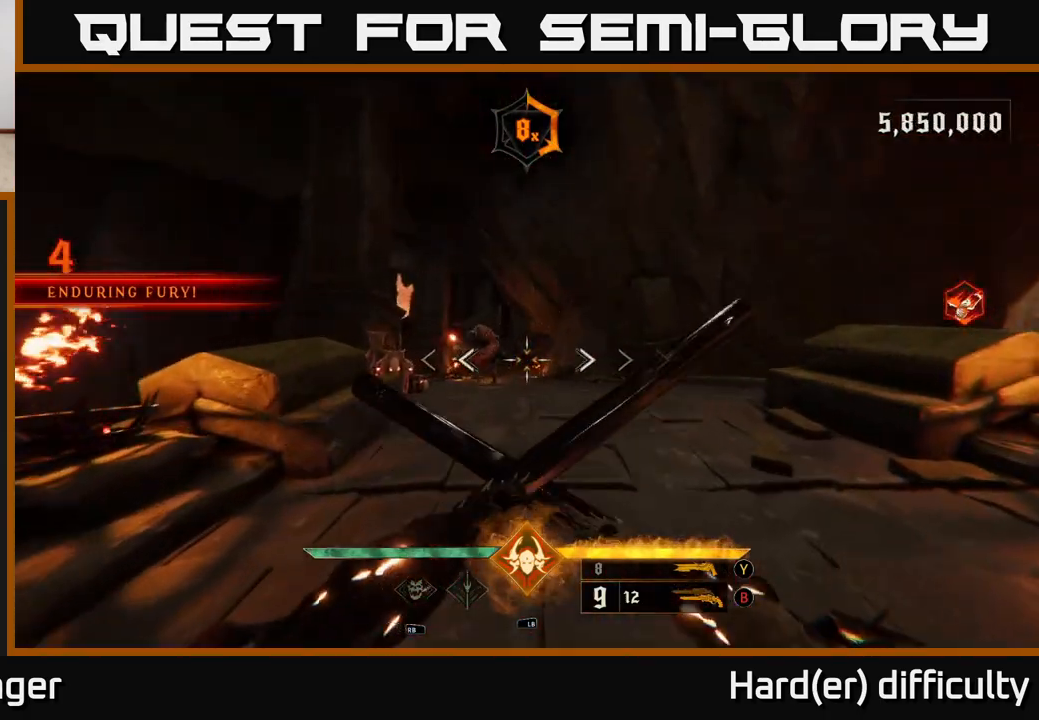
{"buttons": [], "left_stick": "up-left", "right_stick": "down-left", "events": [[67, "left_stick", "up-right"], [150, "Y", "down"], [200, "Y", "up"], [317, "left_stick", "up-left"], [483, "right_stick", "down-left"]]}
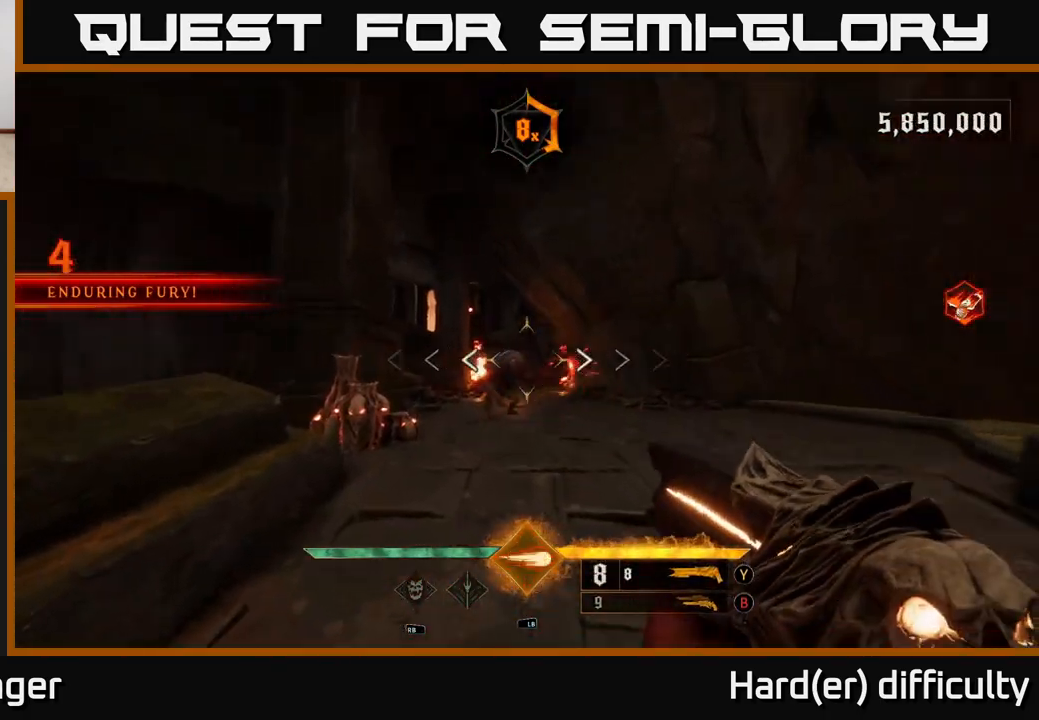
{"buttons": [], "left_stick": "left", "right_stick": "down-left", "events": [[50, "R2", "down"], [50, "right_stick", "center"], [83, "left_stick", "right"], [117, "R2", "up"], [217, "left_stick", "down-right"], [400, "right_stick", "down-left"], [417, "left_stick", "down-left"], [483, "left_stick", "left"]]}
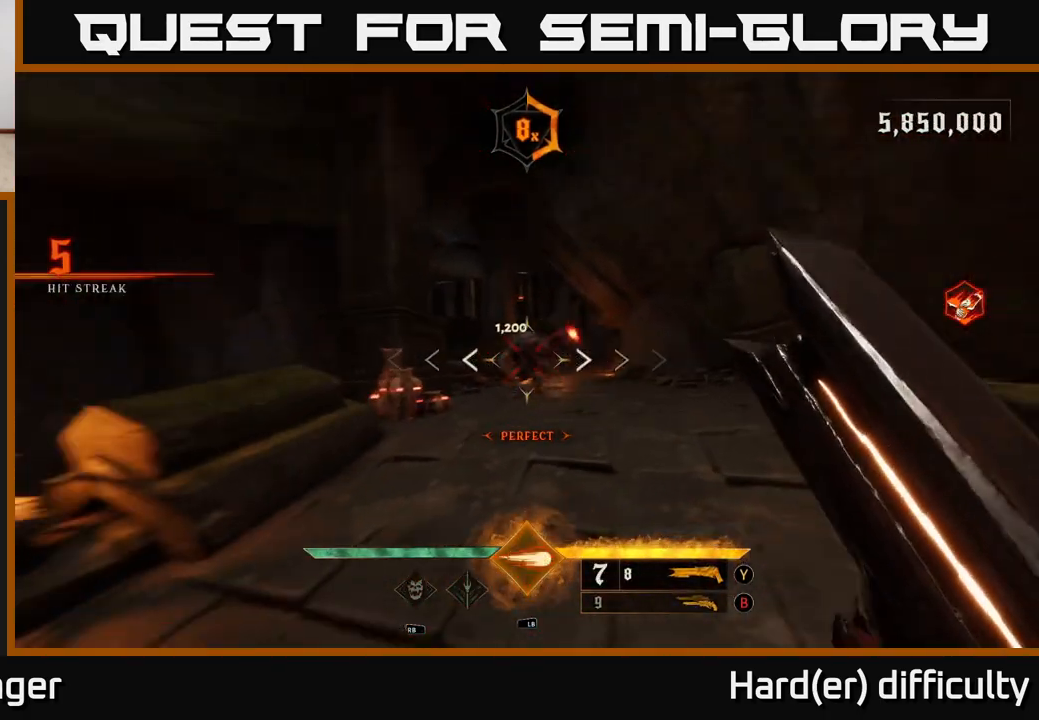
{"buttons": ["R2"], "left_stick": "down", "right_stick": "center", "events": [[17, "right_stick", "center"], [433, "left_stick", "down"], [450, "R2", "down"]]}
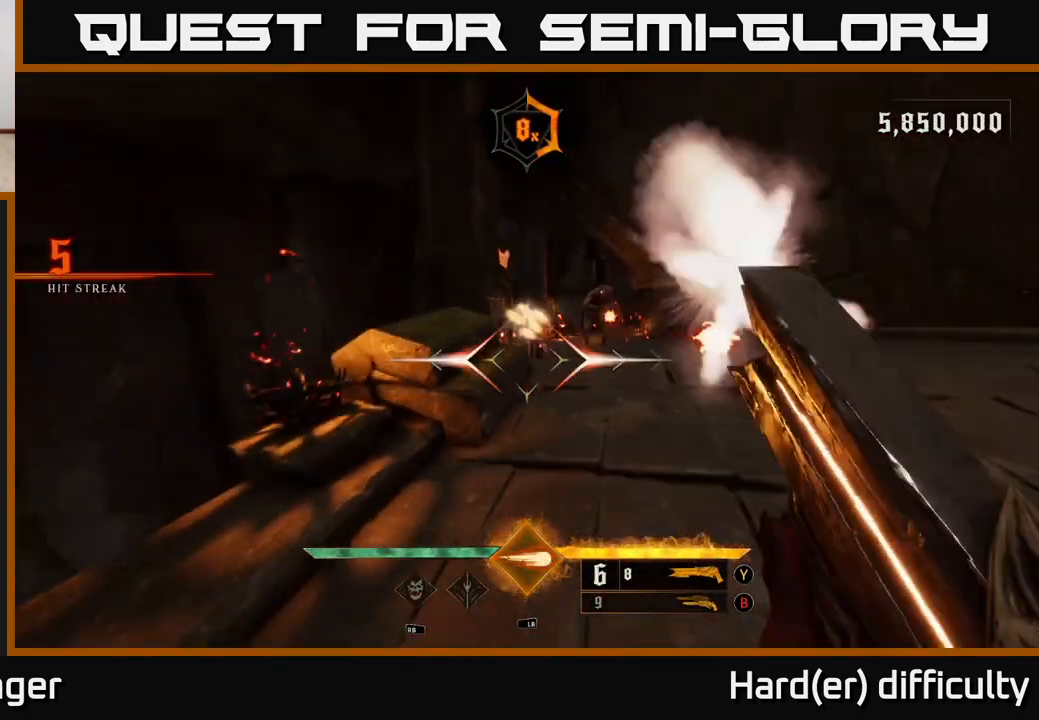
{"buttons": ["A"], "left_stick": "left", "right_stick": "center", "events": [[17, "R2", "up"], [17, "right_stick", "right"], [50, "L2", "down"], [133, "right_stick", "center"], [200, "L2", "up"], [250, "A", "down"], [250, "left_stick", "left"], [350, "A", "up"], [417, "A", "down"]]}
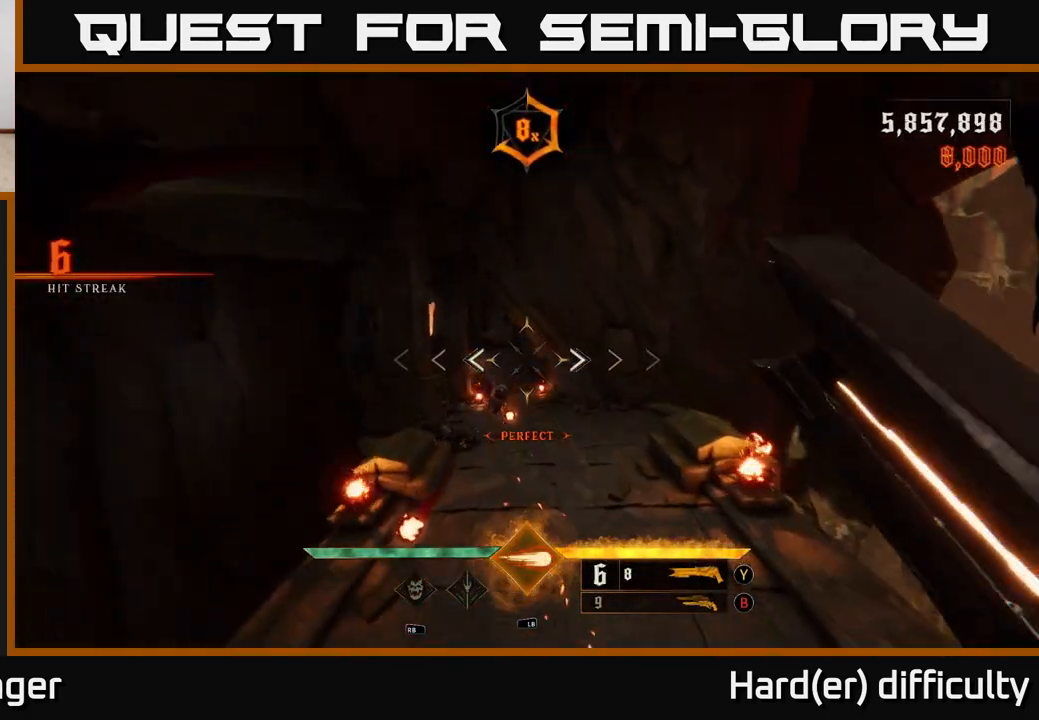
{"buttons": [], "left_stick": "up-right", "right_stick": "center", "events": [[33, "A", "up"], [133, "left_stick", "right"], [133, "right_stick", "down"], [267, "left_stick", "up"], [300, "right_stick", "down-left"], [350, "left_stick", "left"], [400, "right_stick", "center"], [417, "R2", "down"], [450, "left_stick", "up-right"], [500, "R2", "up"]]}
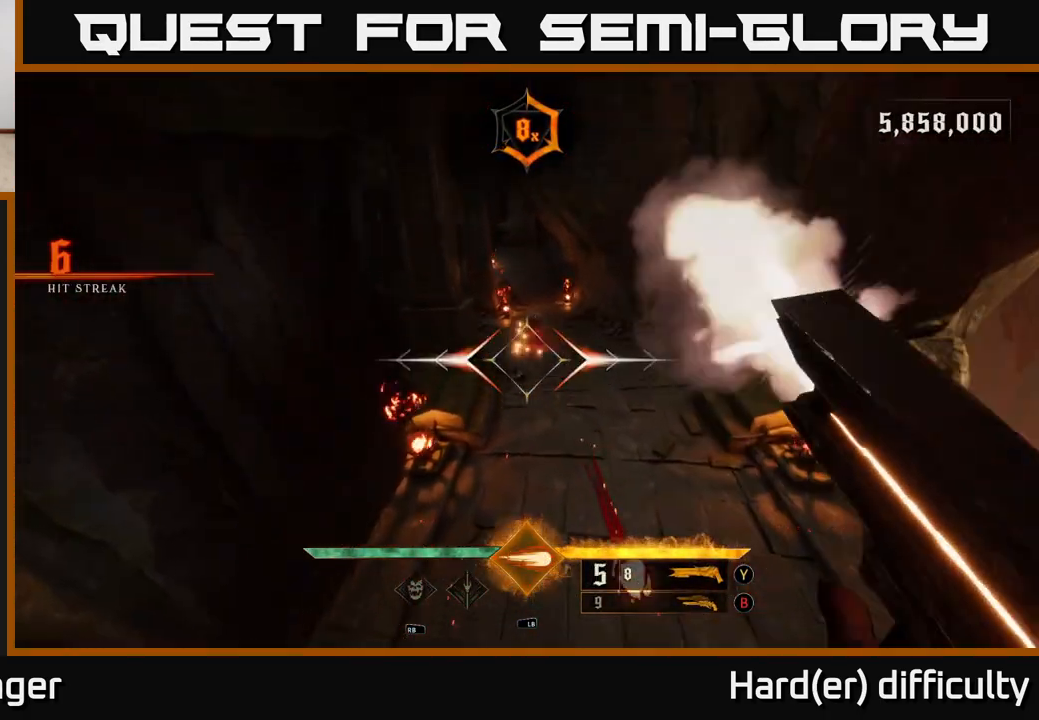
{"buttons": [], "left_stick": "up-right", "right_stick": "center", "events": [[67, "left_stick", "up"], [150, "right_stick", "up"], [250, "left_stick", "up-right"], [333, "right_stick", "center"]]}
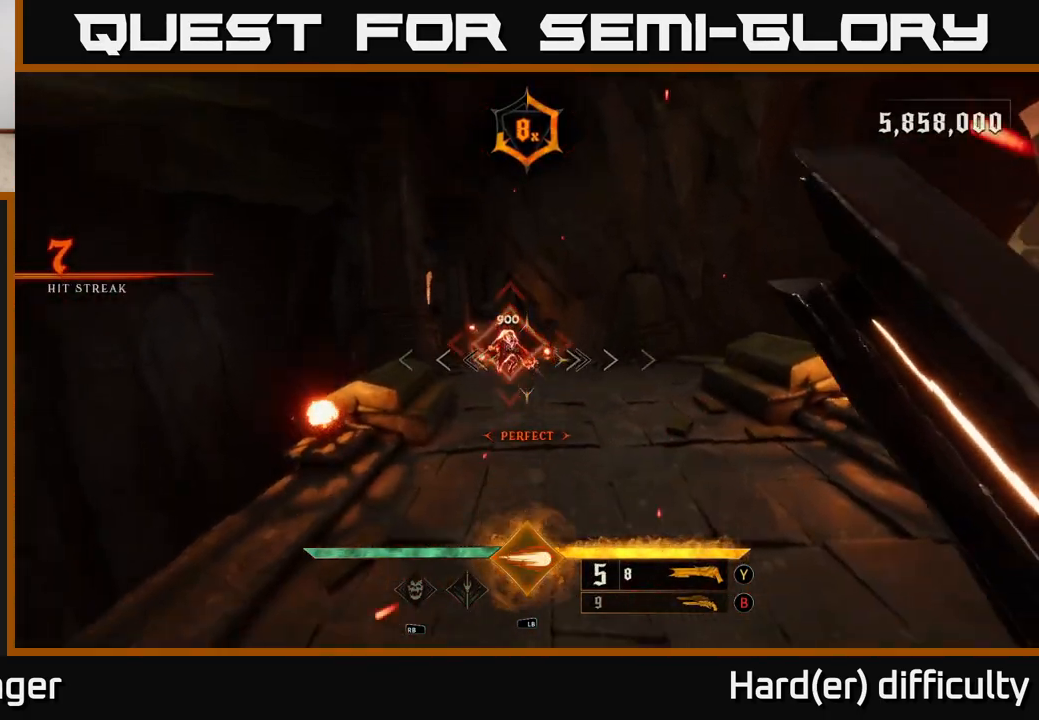
{"buttons": [], "left_stick": "up", "right_stick": "center", "events": [[83, "left_stick", "up"]]}
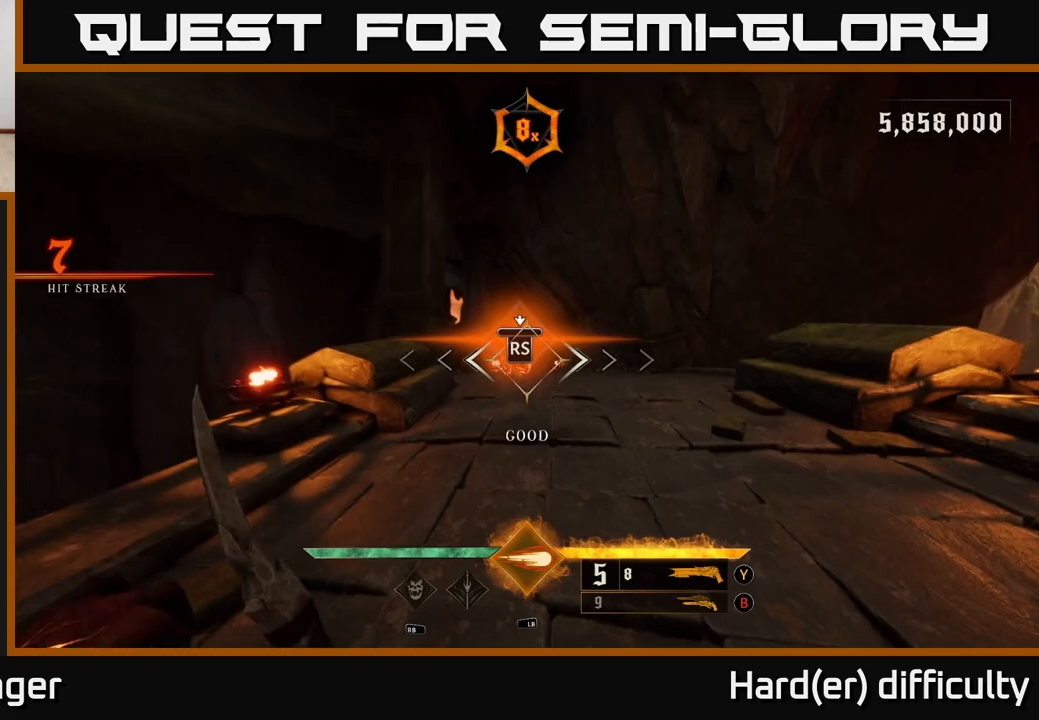
{"buttons": [], "left_stick": "up-right", "right_stick": "center", "events": [[50, "left_stick", "center"], [267, "left_stick", "up"], [350, "left_stick", "up-right"]]}
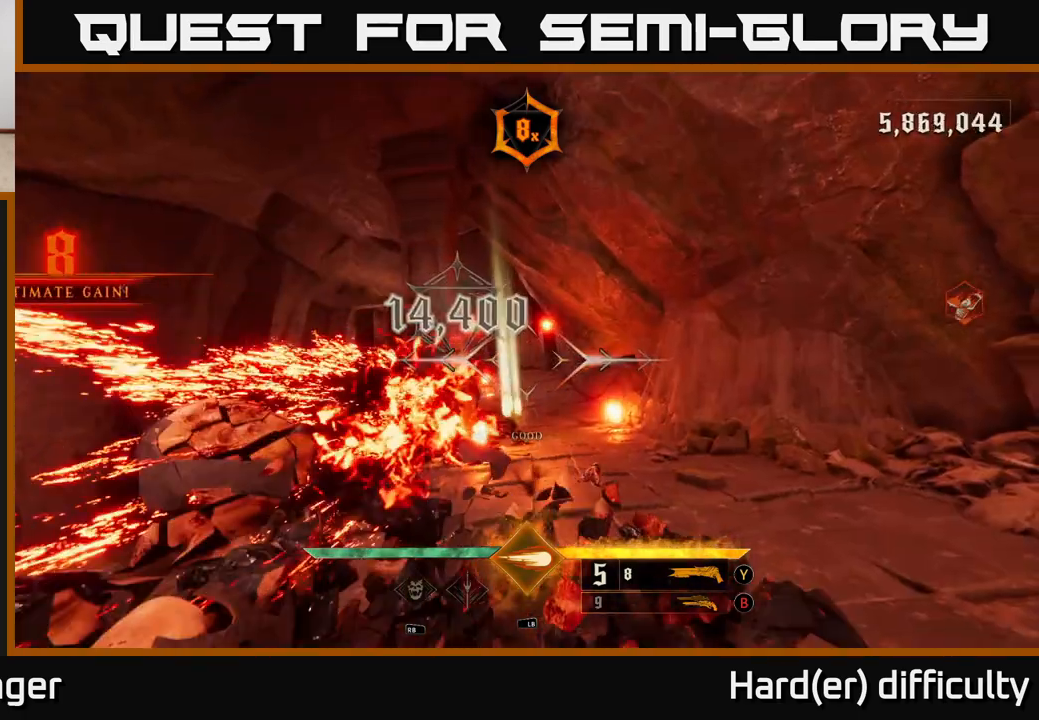
{"buttons": [], "left_stick": "up", "right_stick": "center", "events": [[67, "left_stick", "up"], [267, "X", "down"], [317, "X", "up"]]}
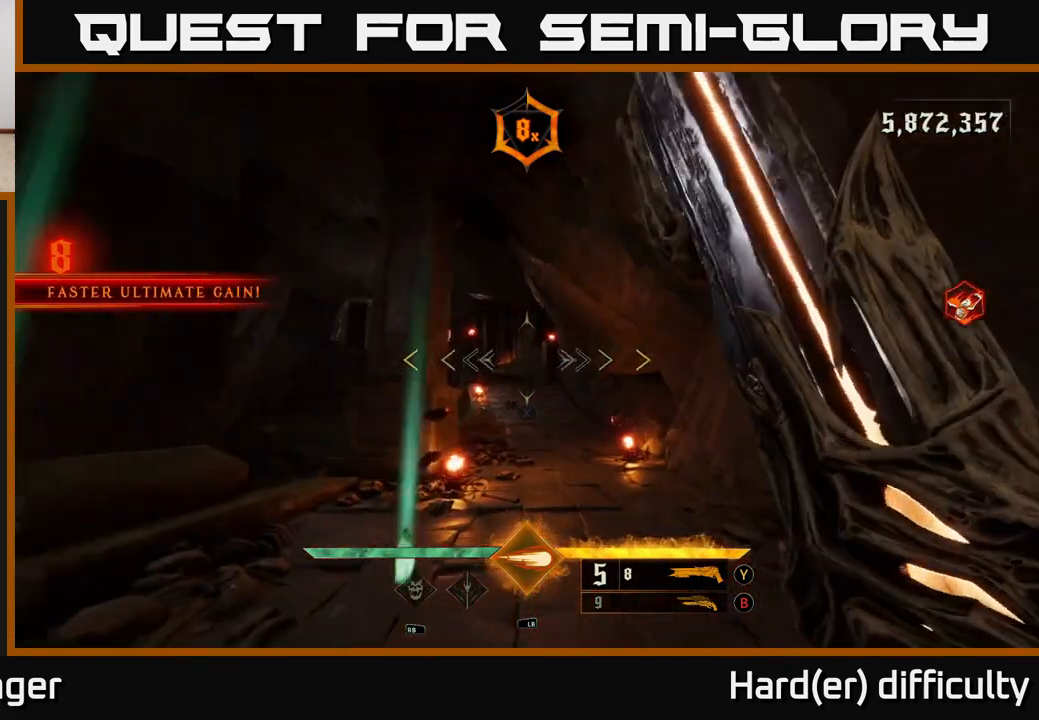
{"buttons": [], "left_stick": "up", "right_stick": "center", "events": []}
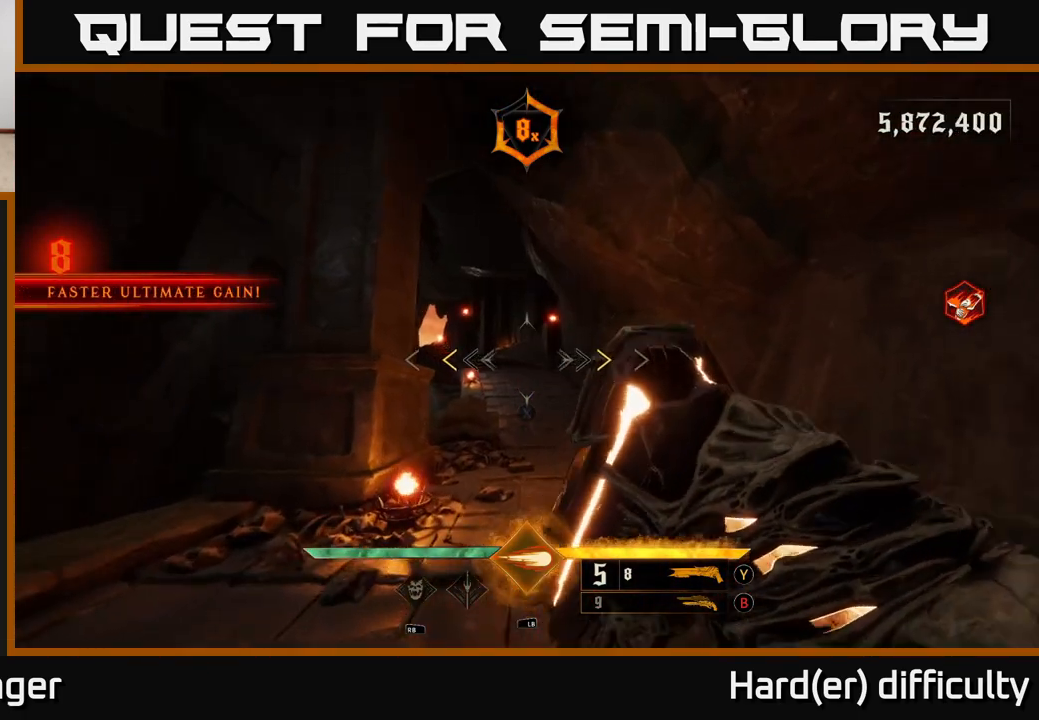
{"buttons": [], "left_stick": "up", "right_stick": "center", "events": [[267, "X", "down"], [333, "X", "up"]]}
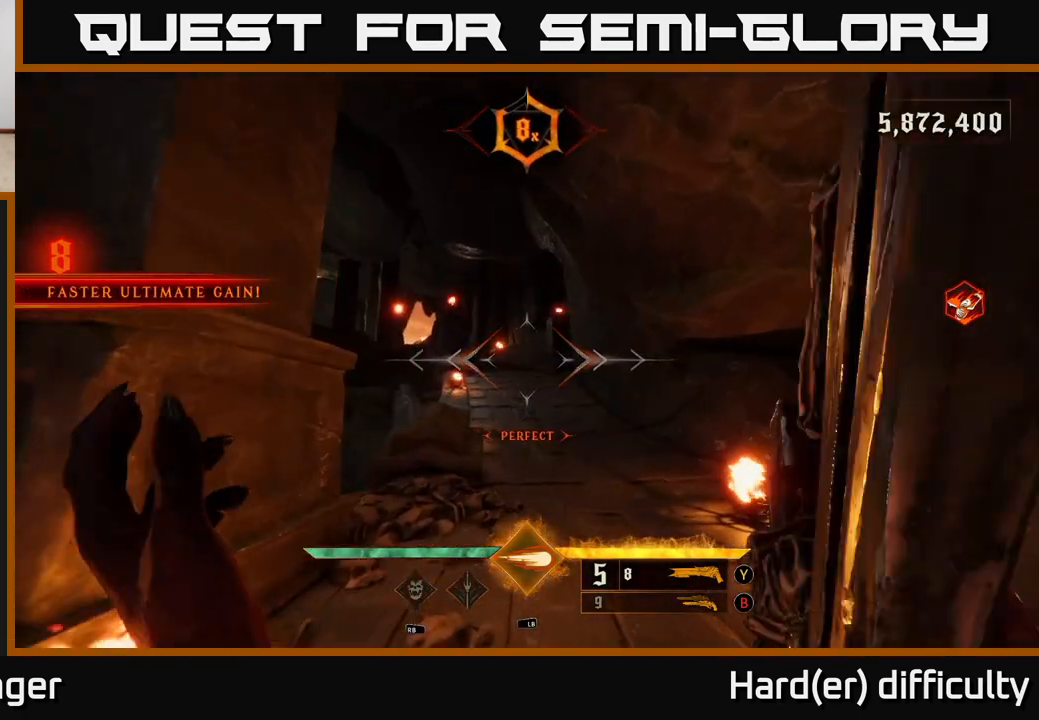
{"buttons": [], "left_stick": "up", "right_stick": "center", "events": [[233, "B", "down"], [300, "B", "up"]]}